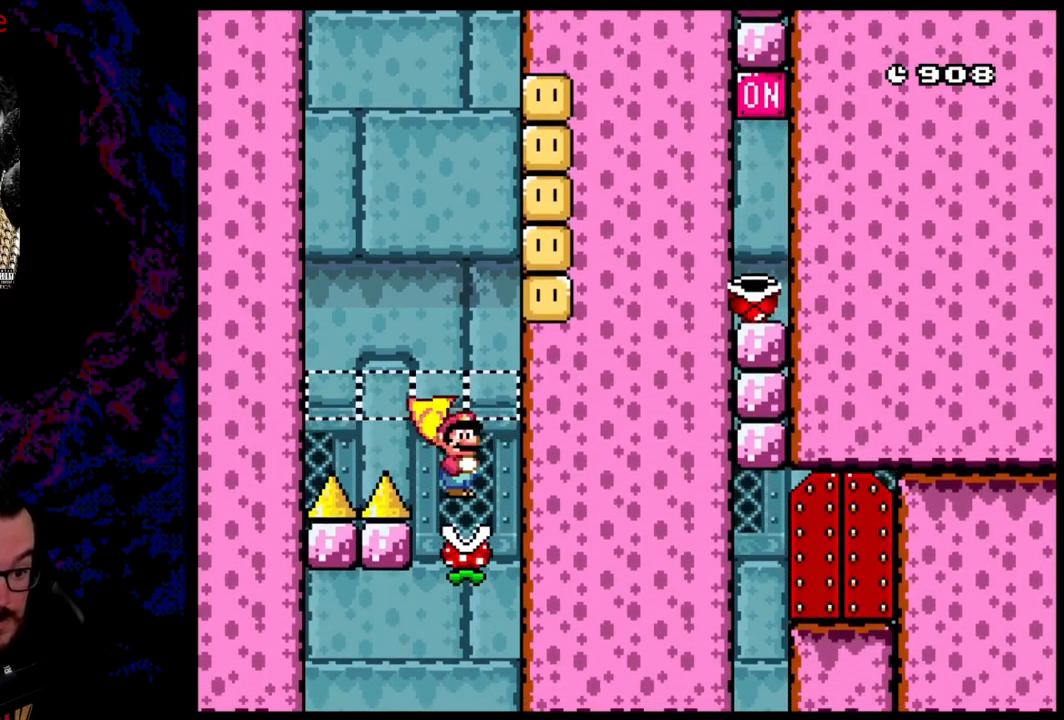
Gameplay with a controller (Nintendo layout); each line is a JSON object with the inputs held at the frame after it. "events" lists button and stick changes between this image and that frame as [ms after this image, input, new state], when the widget could be followed in between. Not read: L3 R3.
{"buttons": ["X", "DPAD_LEFT"], "events": [[83, "DPAD_RIGHT", "up"], [433, "DPAD_LEFT", "down"], [500, "A", "up"]]}
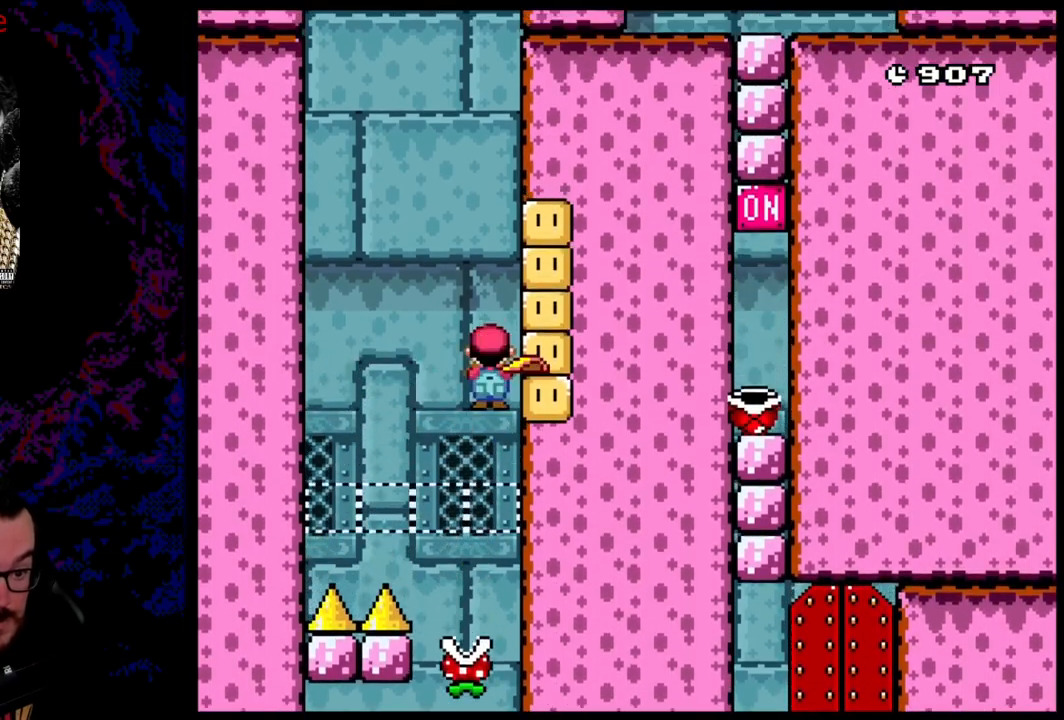
{"buttons": ["A", "X"], "events": [[50, "A", "down"], [50, "DPAD_LEFT", "up"], [200, "DPAD_RIGHT", "down"], [267, "DPAD_RIGHT", "up"]]}
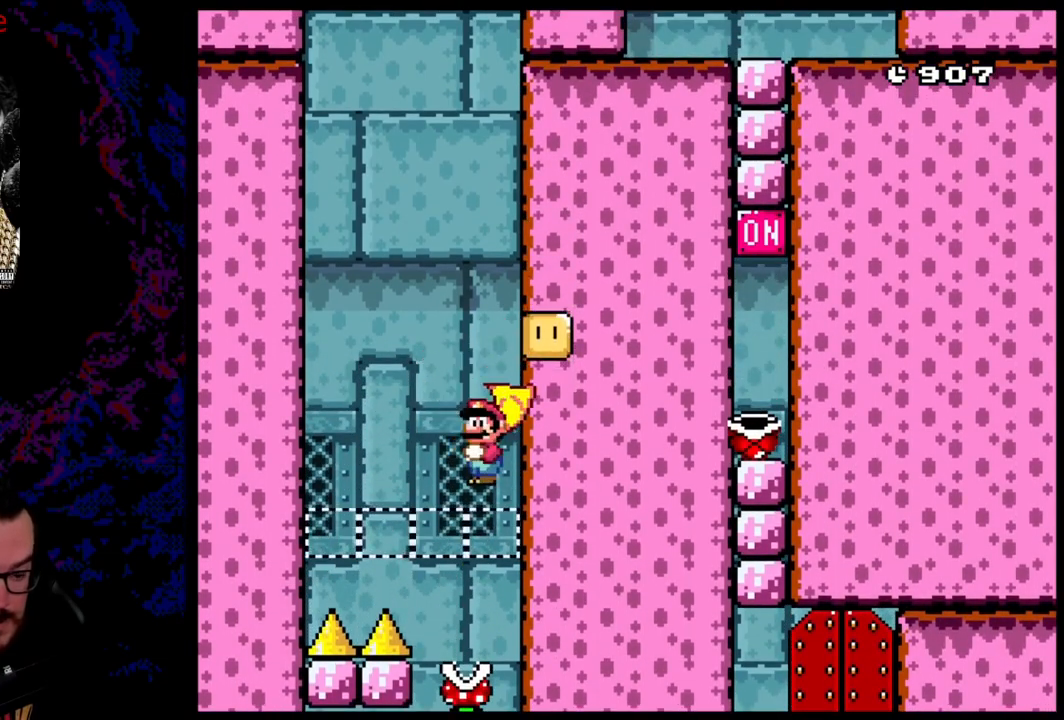
{"buttons": ["A", "X"], "events": [[233, "DPAD_LEFT", "down"], [317, "DPAD_LEFT", "up"]]}
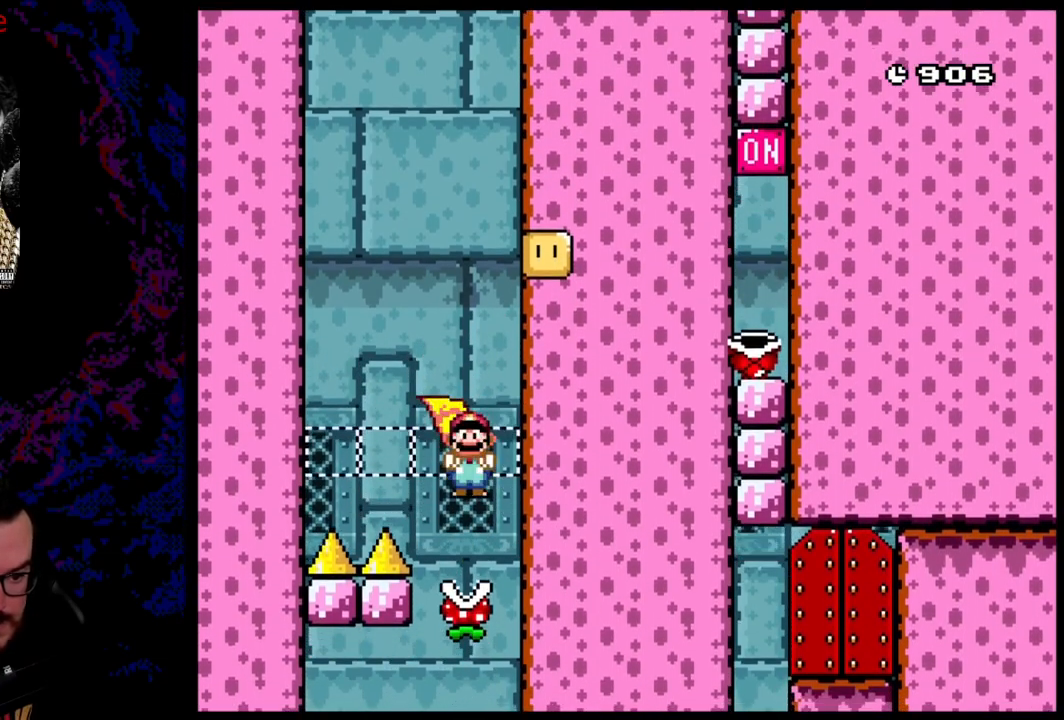
{"buttons": ["A", "X"], "events": [[367, "DPAD_RIGHT", "down"], [483, "DPAD_RIGHT", "up"]]}
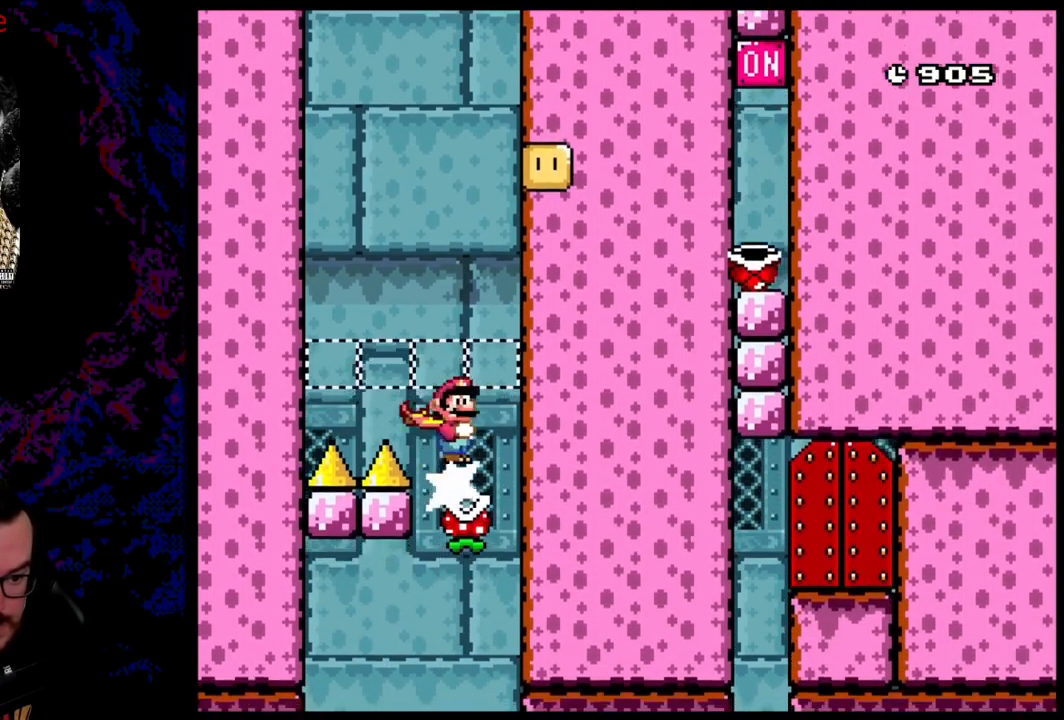
{"buttons": ["X"], "events": [[383, "A", "up"]]}
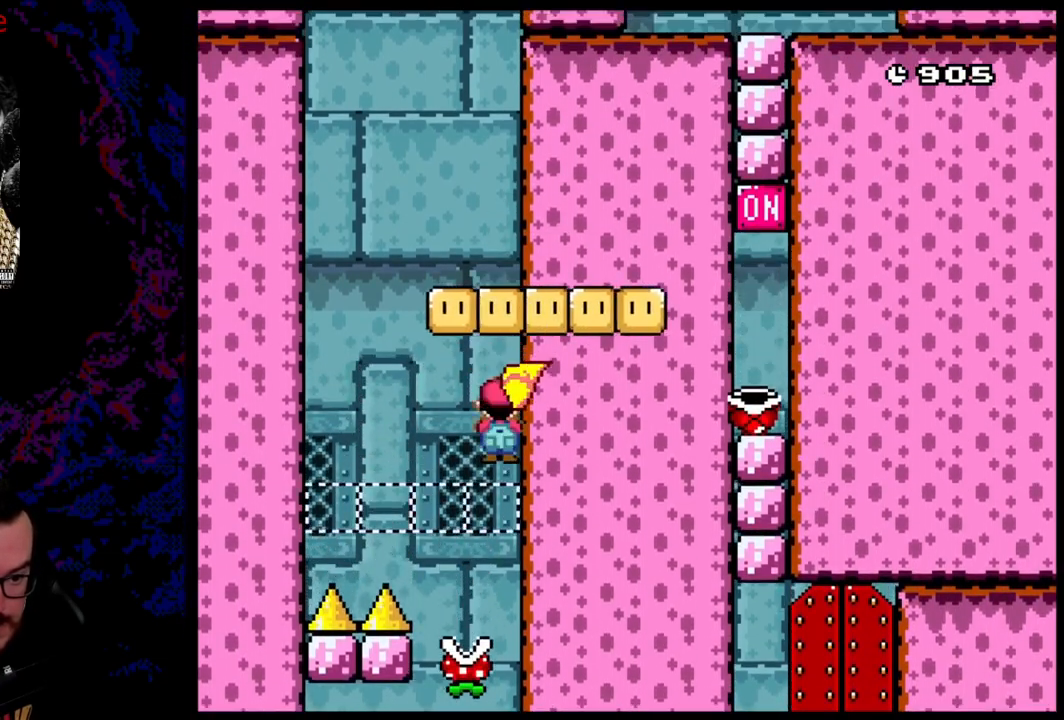
{"buttons": ["A", "X", "DPAD_RIGHT"], "events": [[100, "A", "down"], [450, "DPAD_RIGHT", "down"]]}
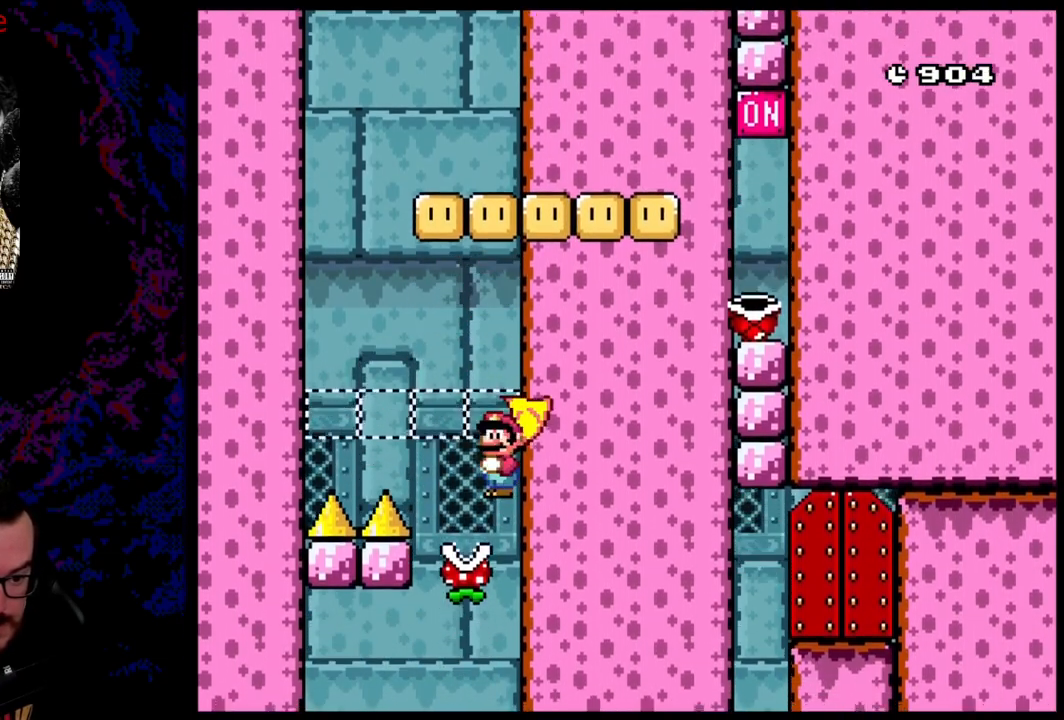
{"buttons": ["A", "X"], "events": [[450, "DPAD_RIGHT", "up"]]}
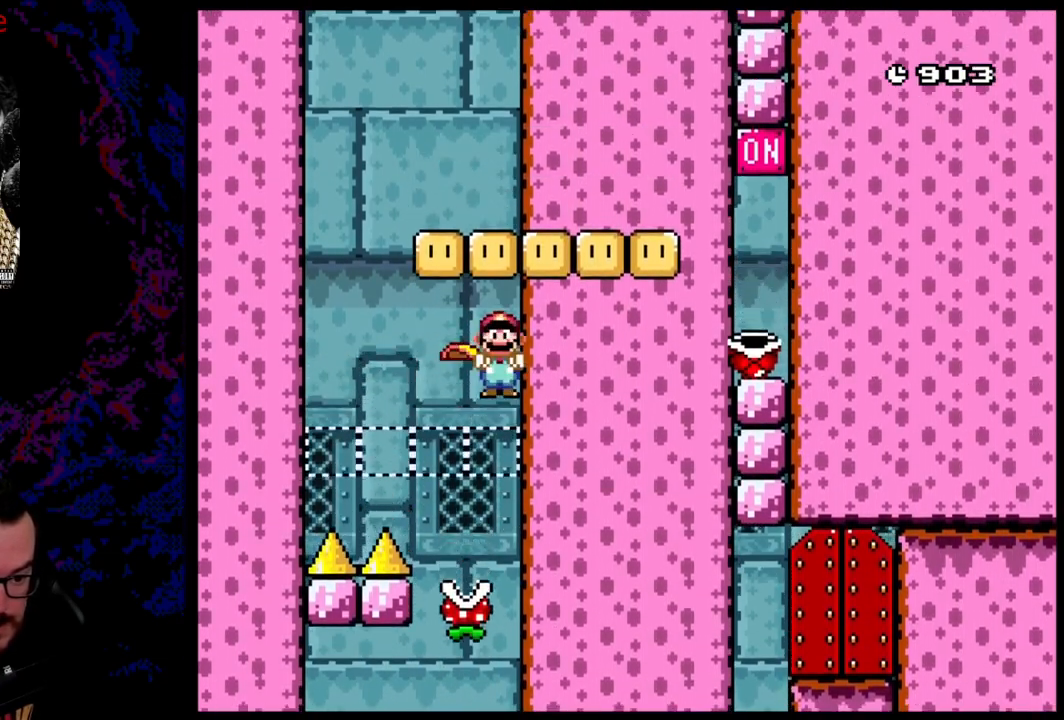
{"buttons": ["X"], "events": [[33, "A", "up"]]}
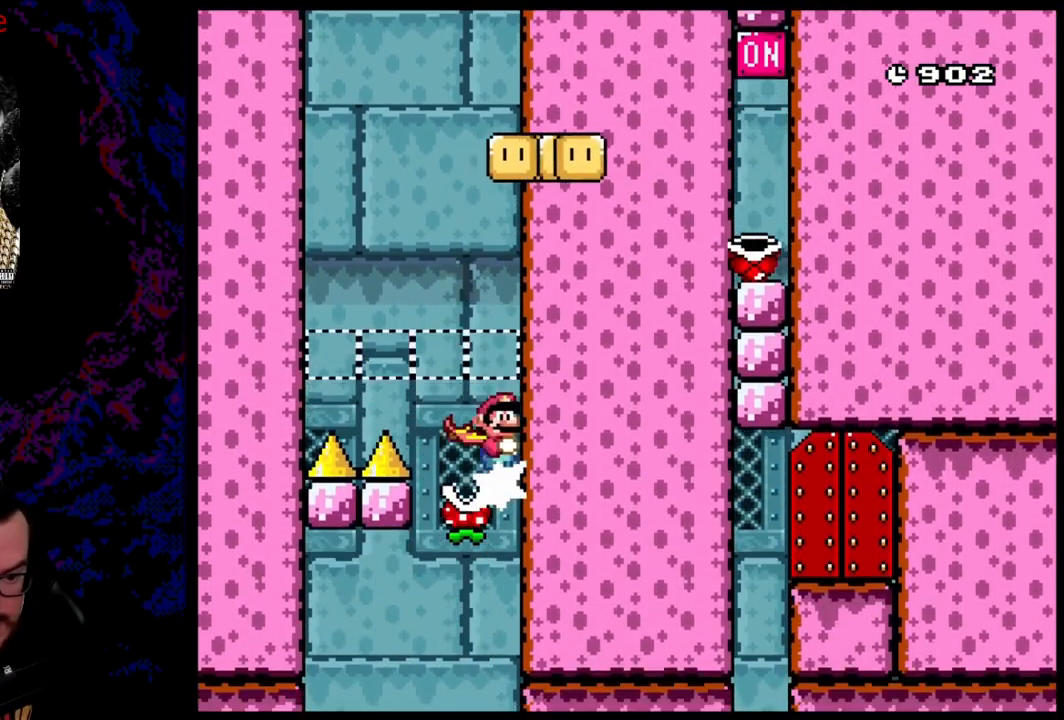
{"buttons": [], "events": [[400, "X", "up"]]}
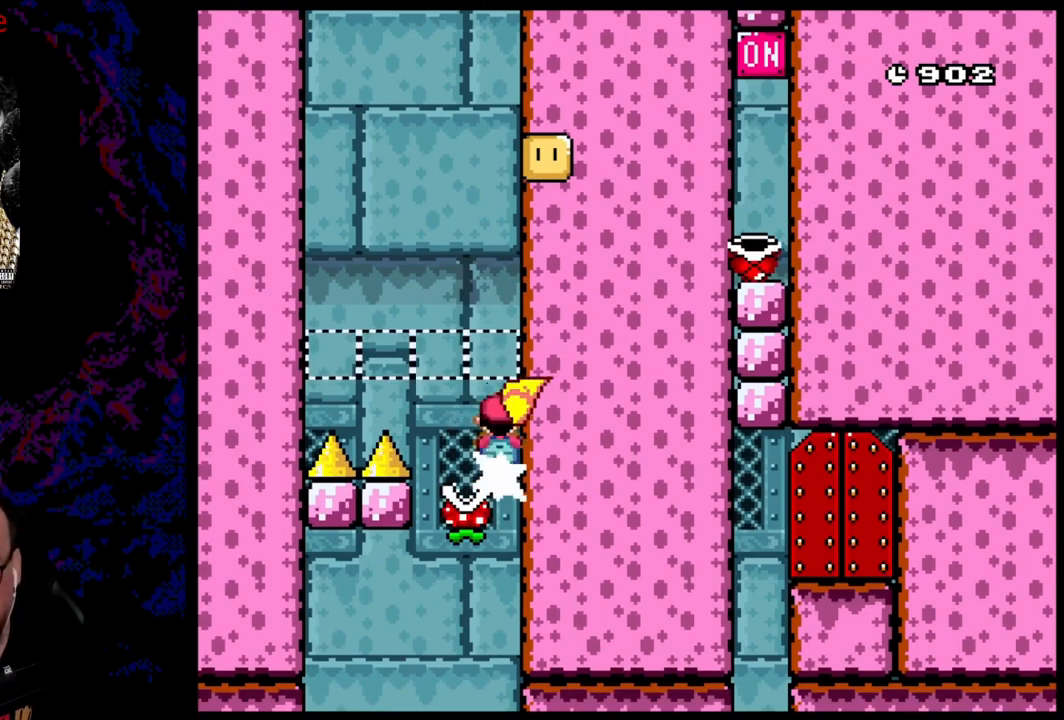
{"buttons": [], "events": []}
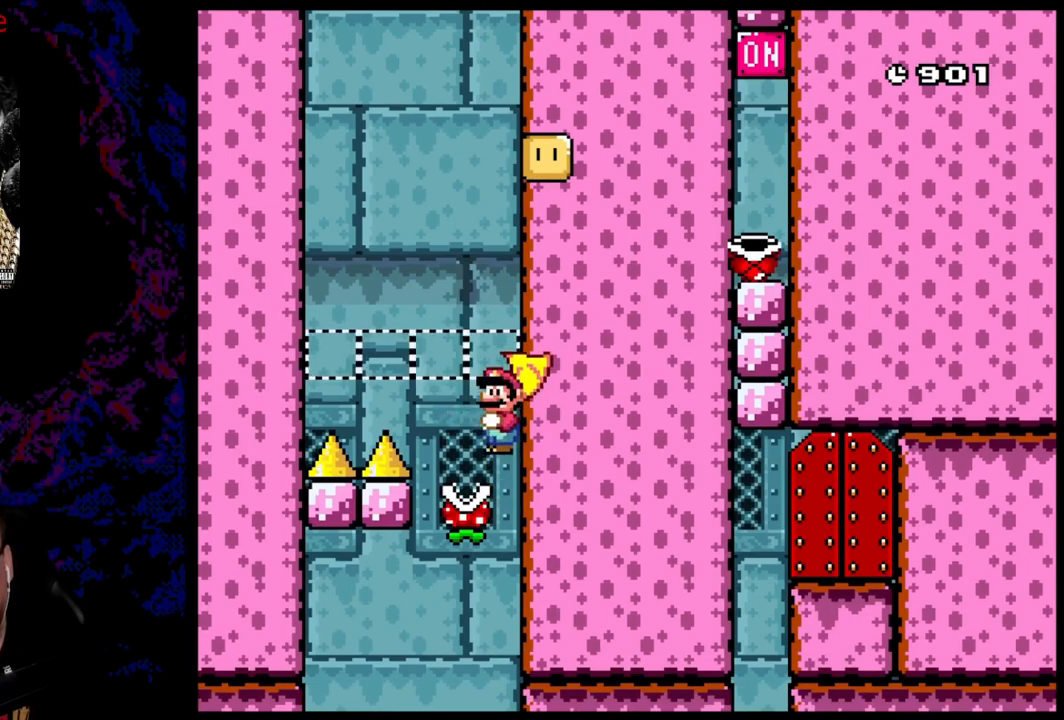
{"buttons": [], "events": []}
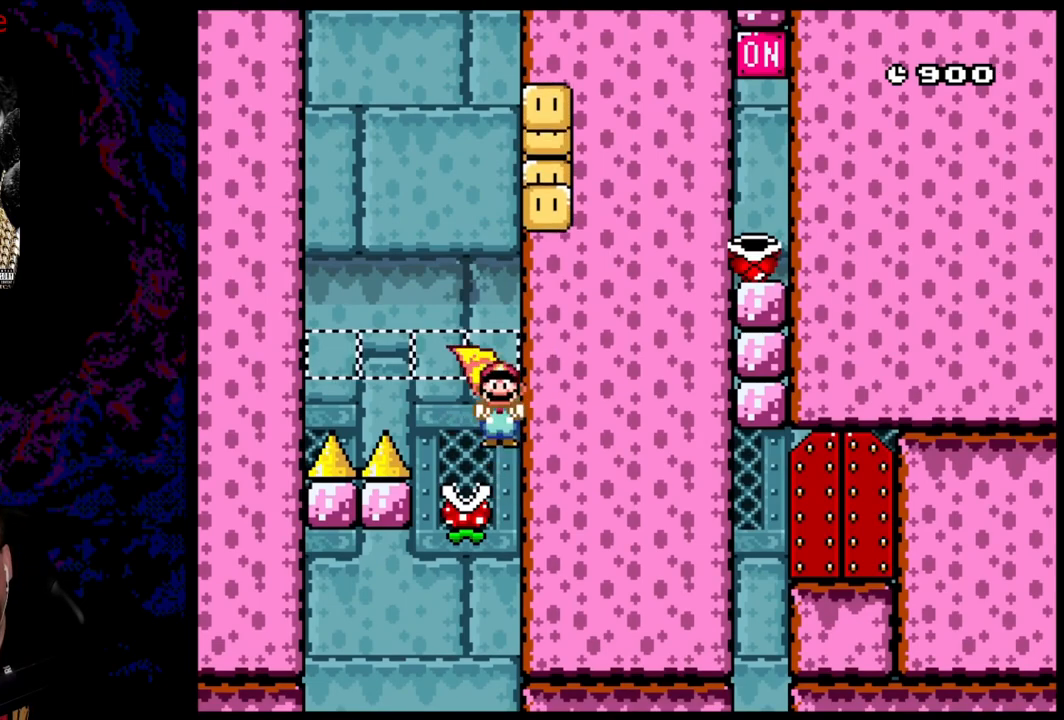
{"buttons": ["X"], "events": [[133, "X", "down"]]}
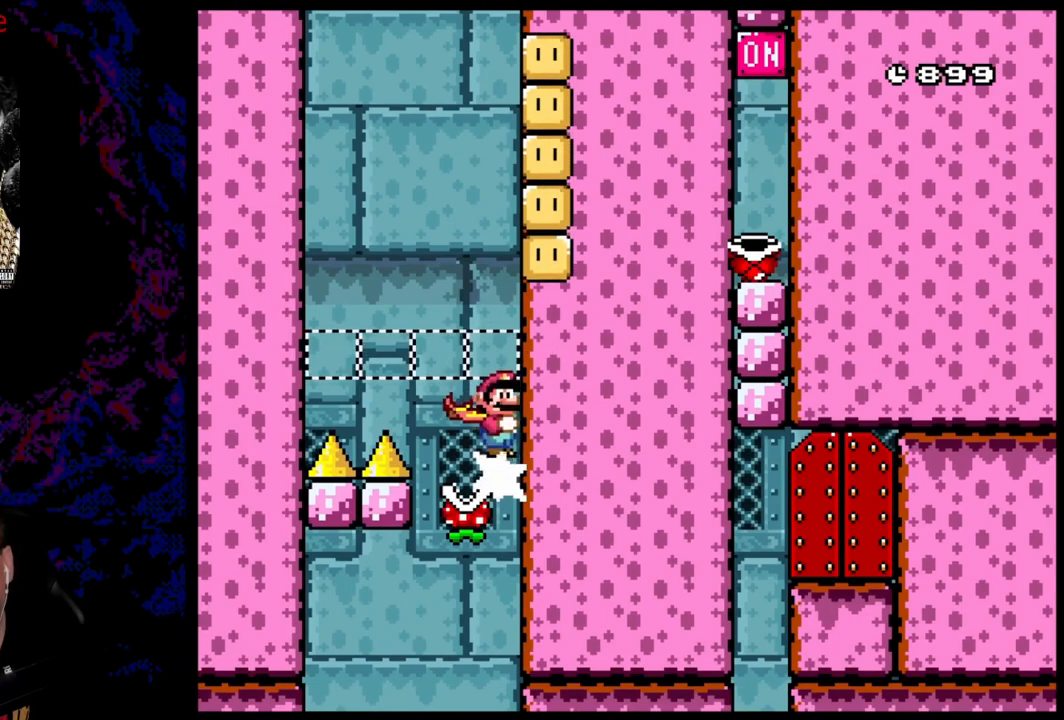
{"buttons": ["X"], "events": []}
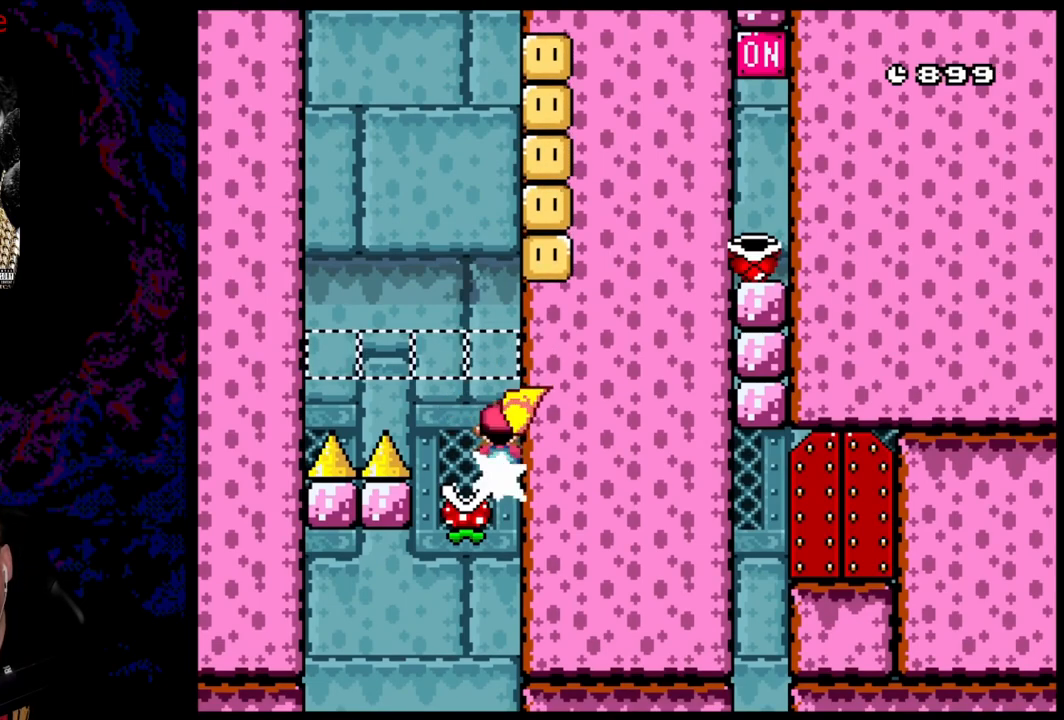
{"buttons": ["X"], "events": []}
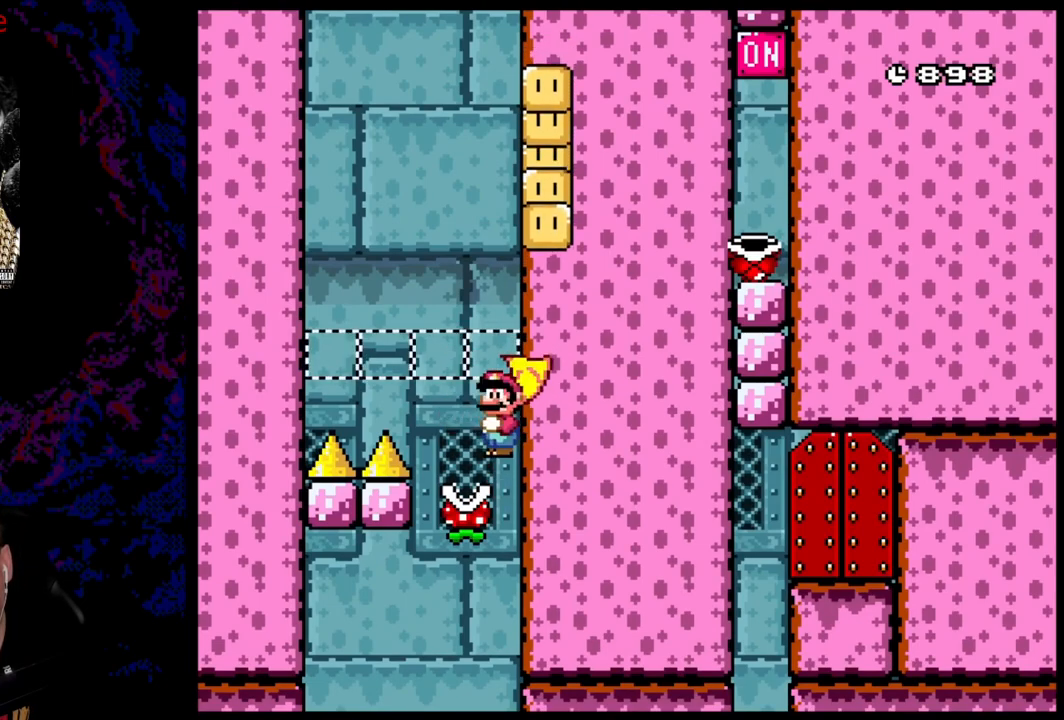
{"buttons": ["X"], "events": []}
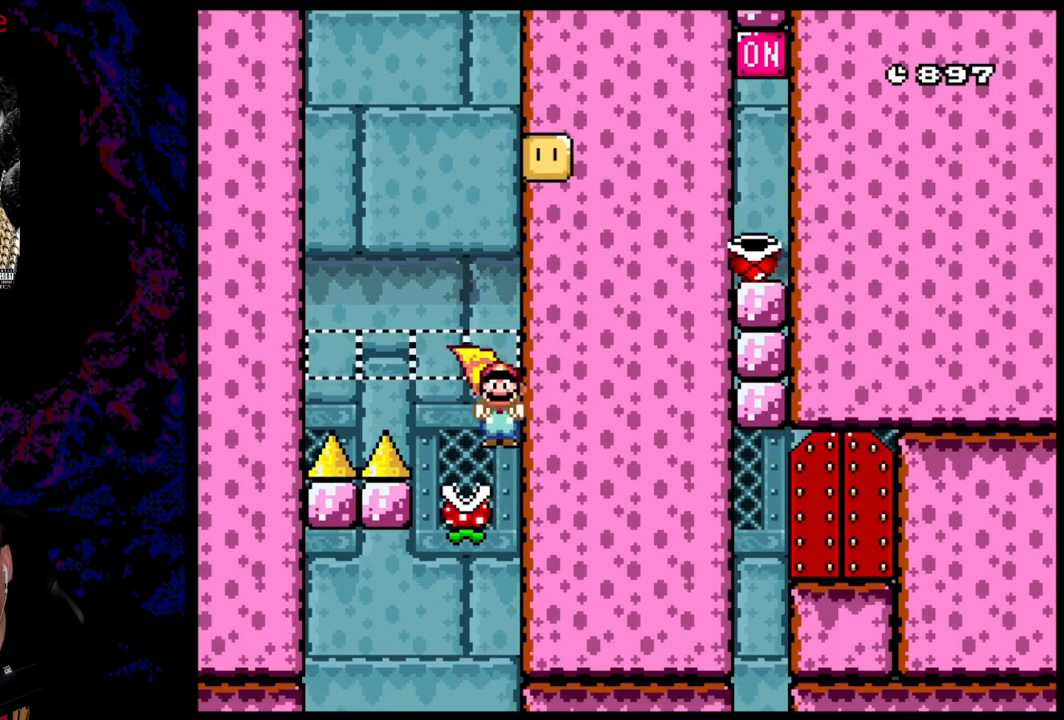
{"buttons": ["X"], "events": []}
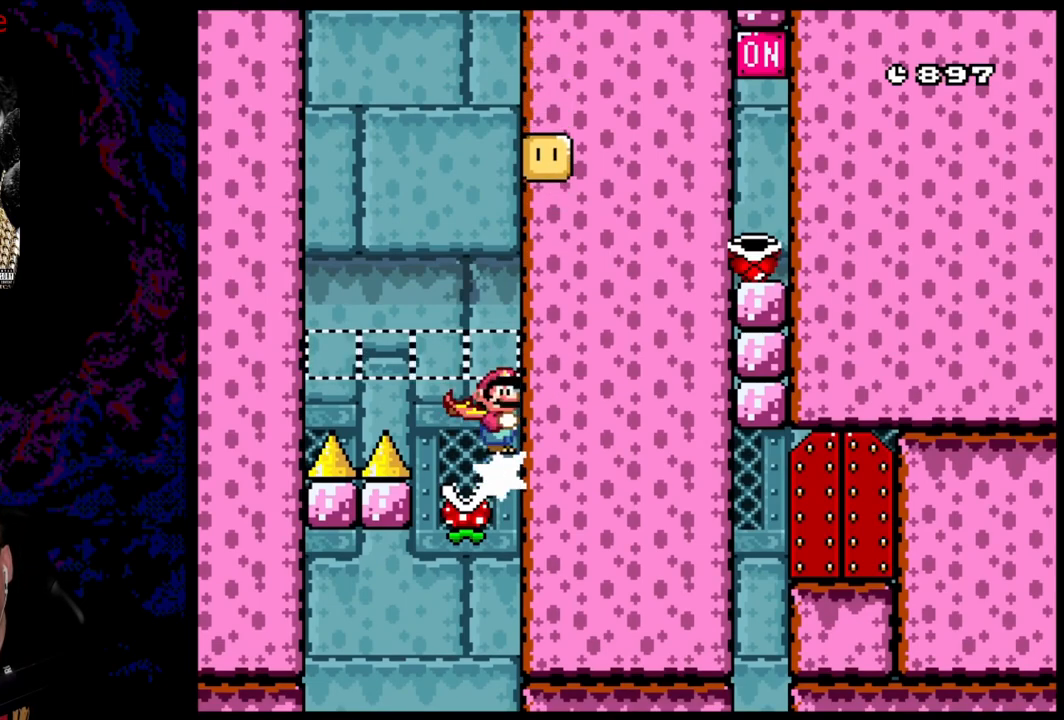
{"buttons": ["X"], "events": []}
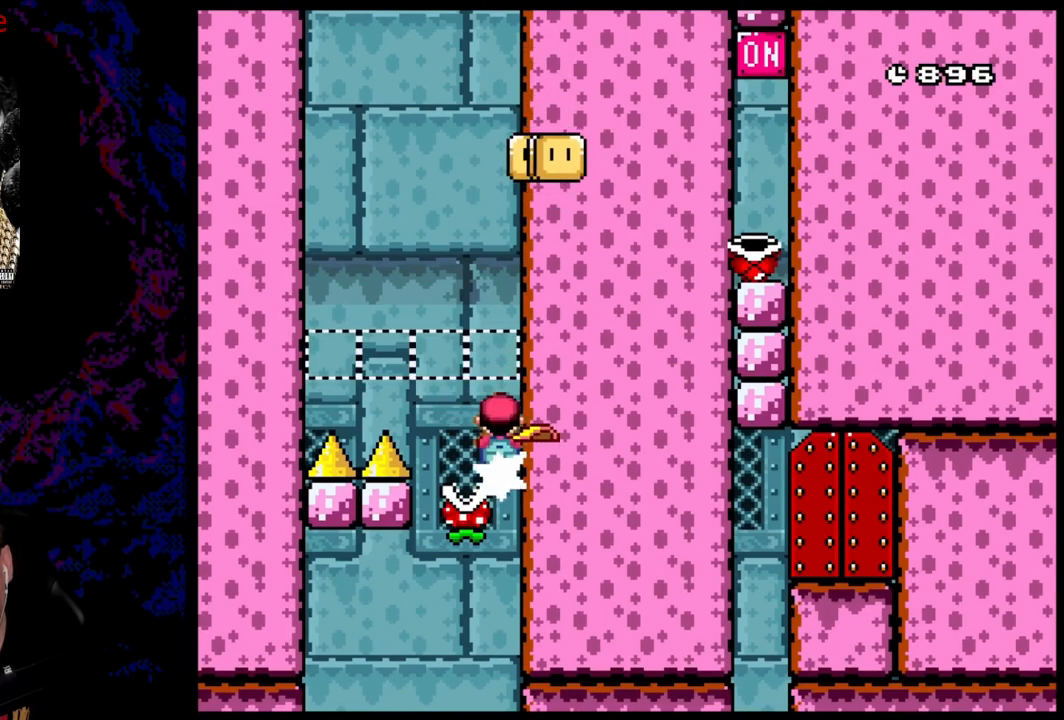
{"buttons": ["X"], "events": []}
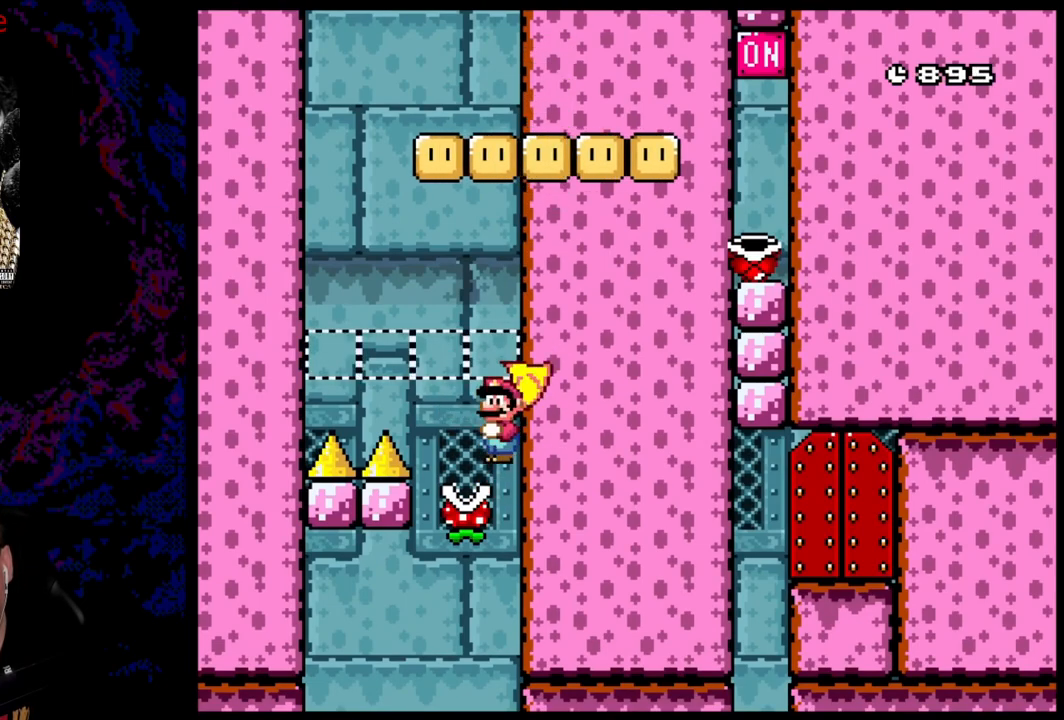
{"buttons": ["X"], "events": []}
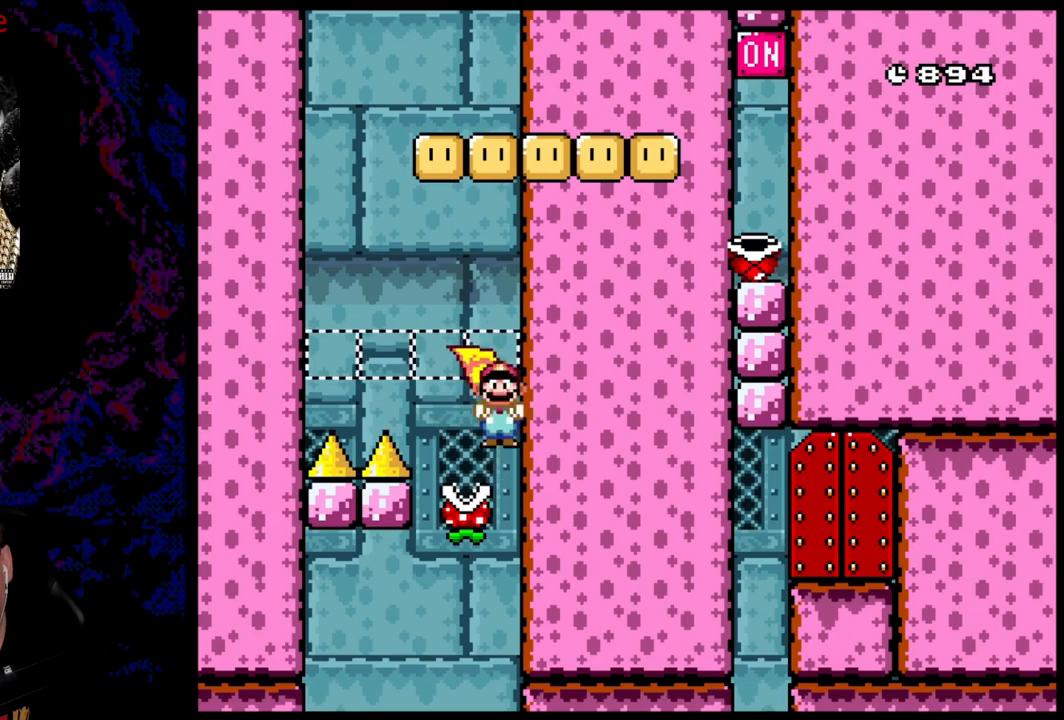
{"buttons": ["X"], "events": []}
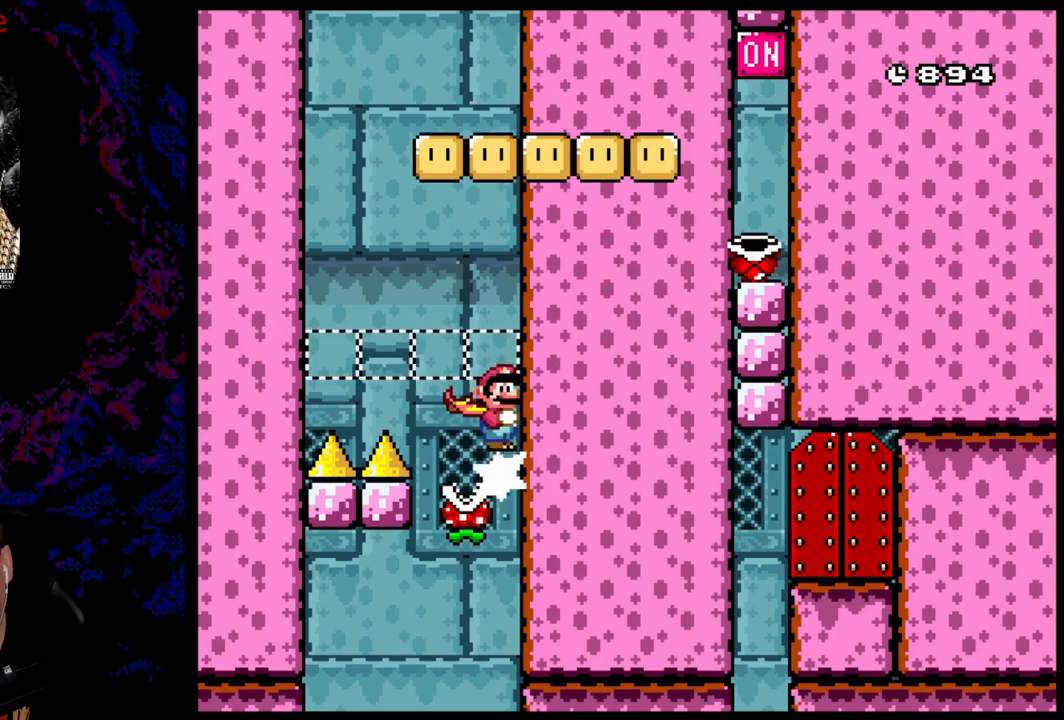
{"buttons": ["X"], "events": []}
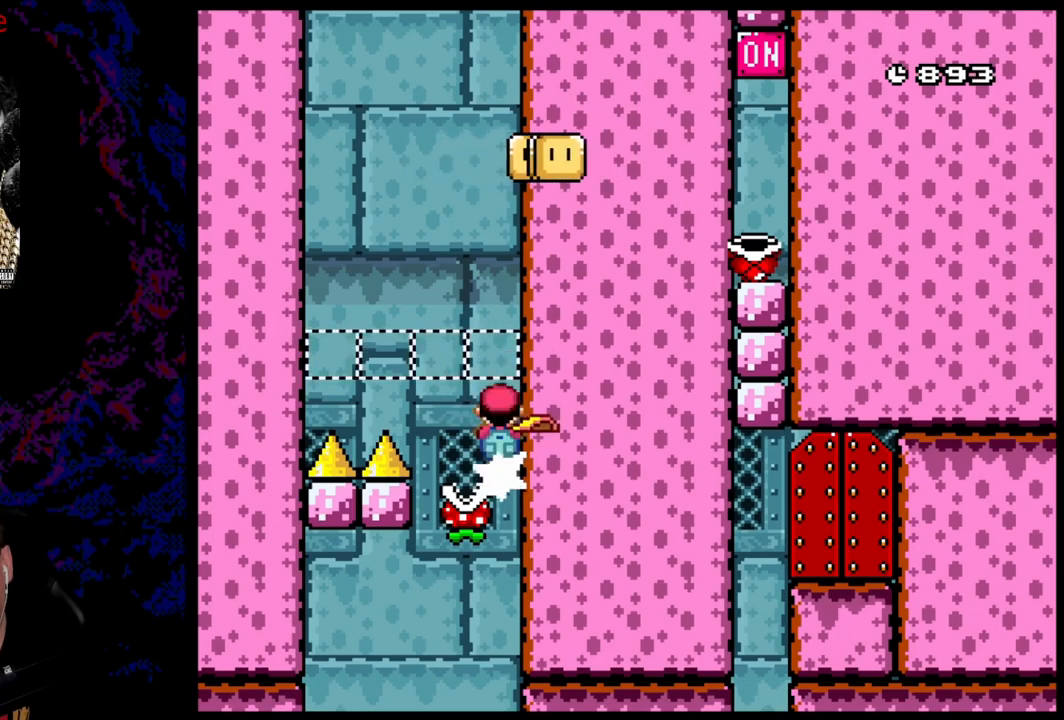
{"buttons": ["X"], "events": []}
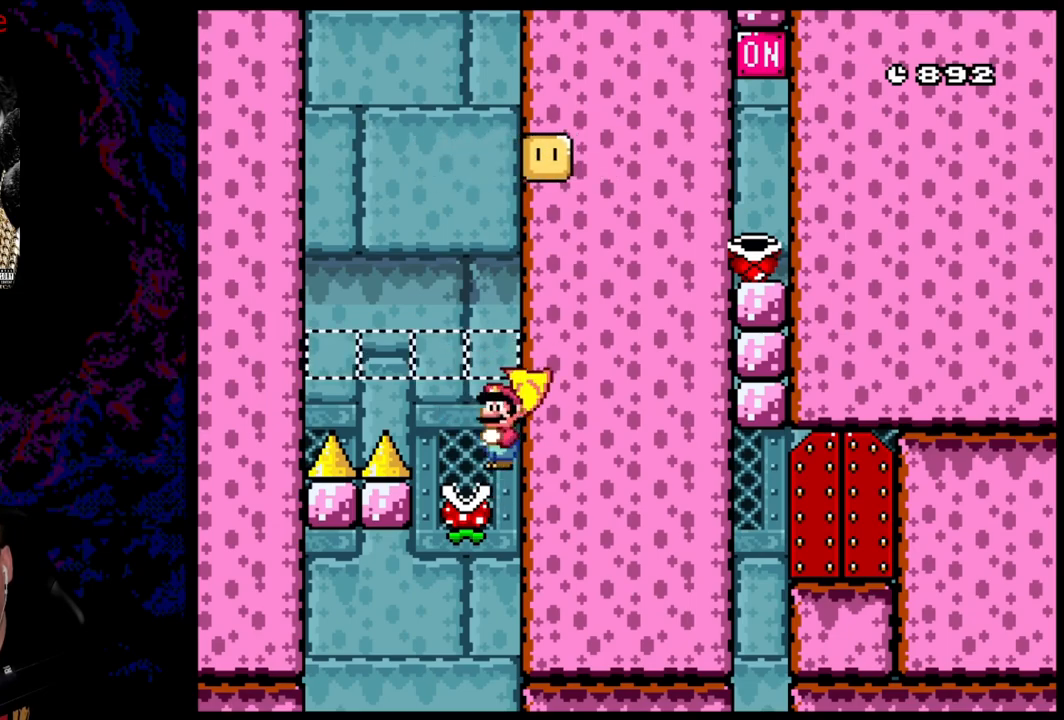
{"buttons": ["A", "X"], "events": [[483, "A", "down"]]}
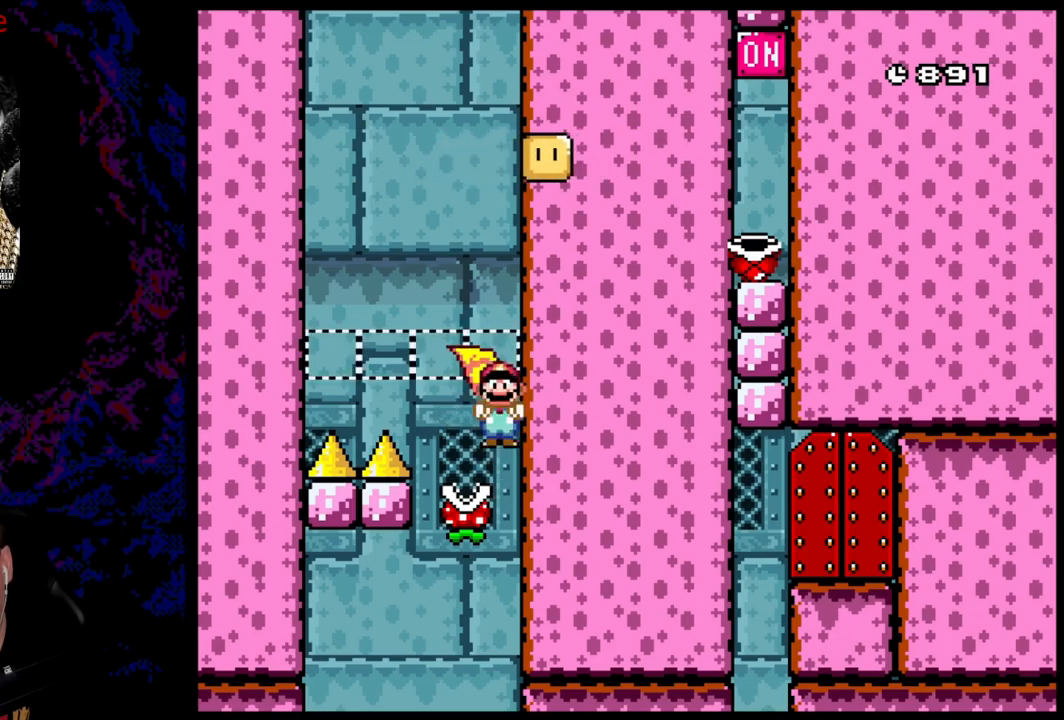
{"buttons": ["A", "X", "DPAD_LEFT"], "events": [[300, "DPAD_LEFT", "down"]]}
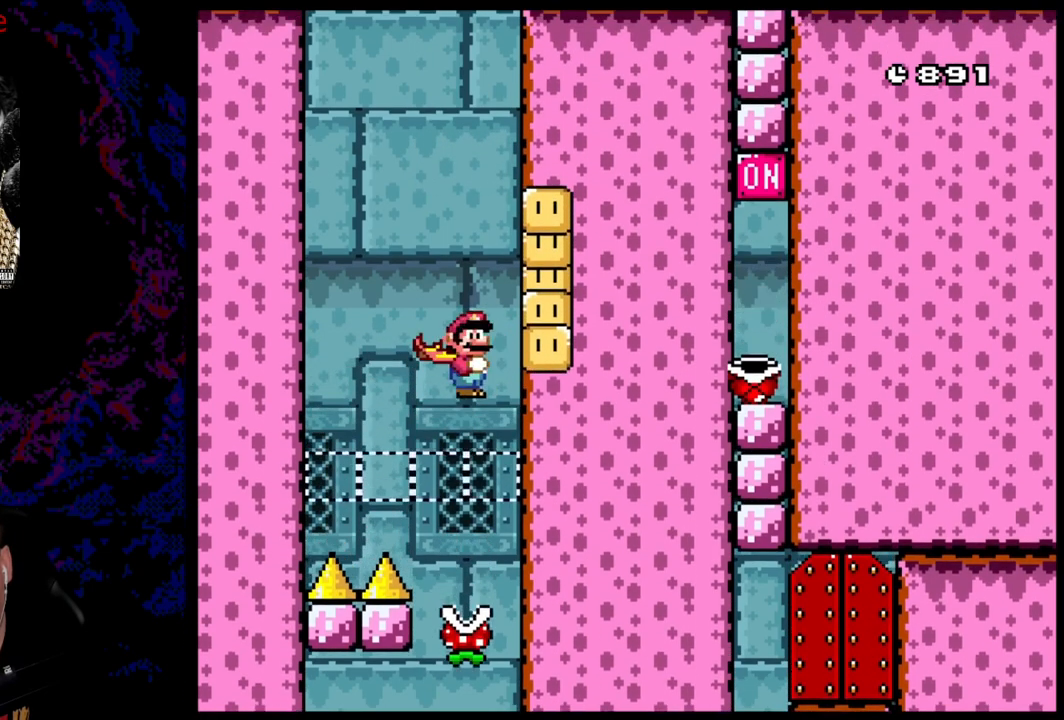
{"buttons": ["A", "X"], "events": [[100, "DPAD_LEFT", "up"], [267, "DPAD_RIGHT", "down"], [383, "DPAD_RIGHT", "up"]]}
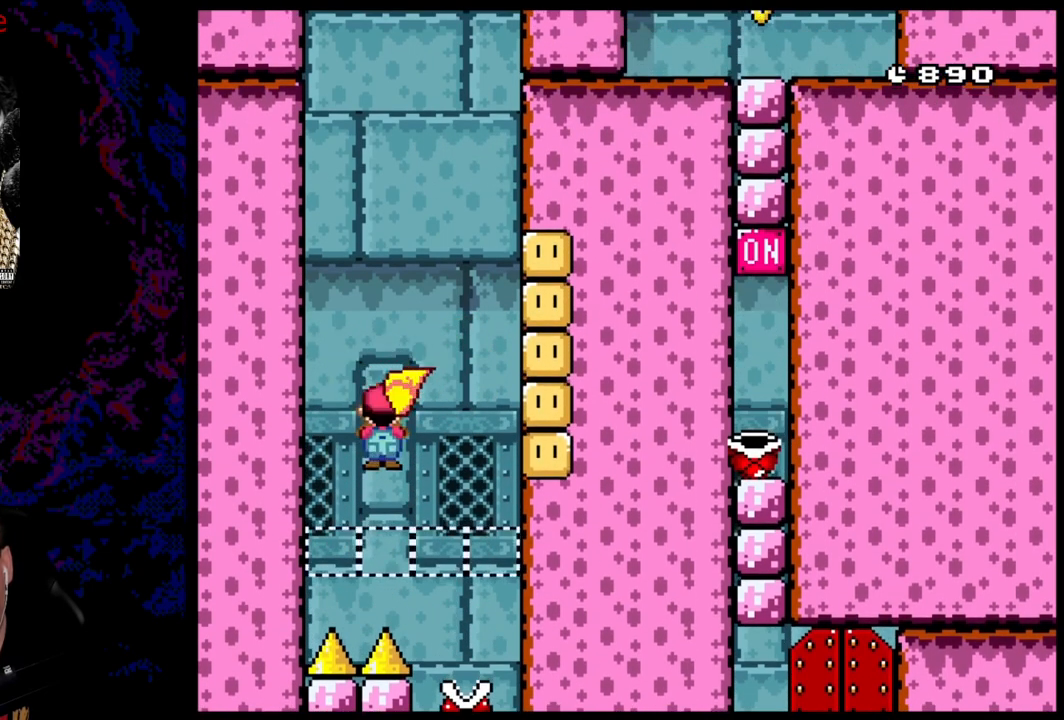
{"buttons": ["A", "X"], "events": []}
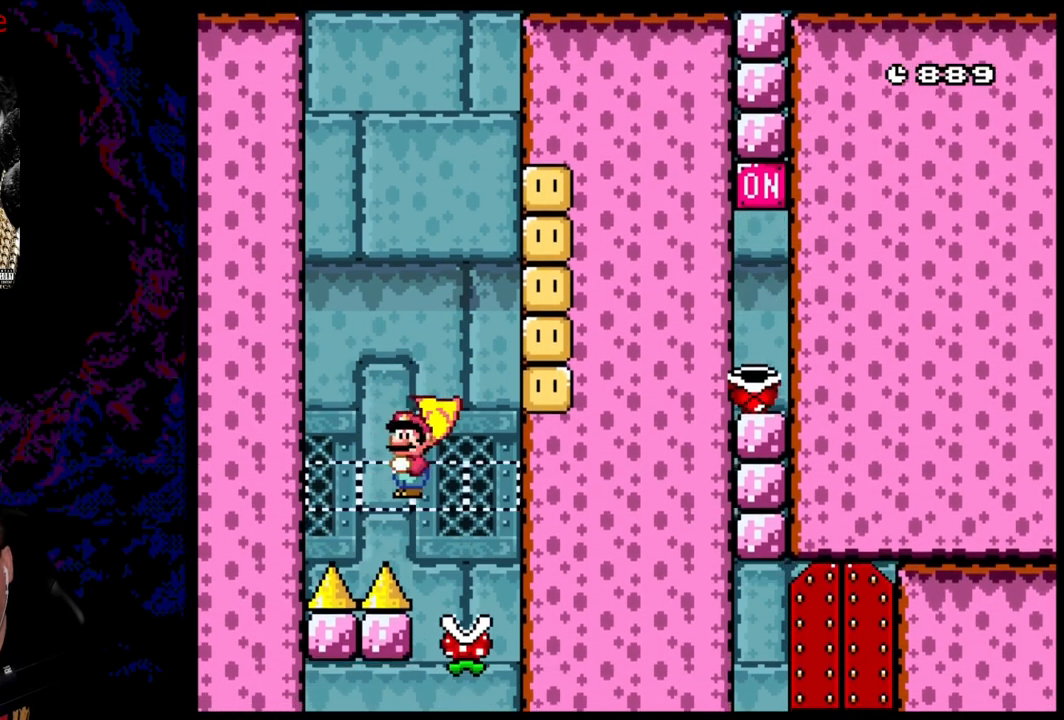
{"buttons": ["X", "DPAD_DOWN"], "events": [[83, "DPAD_RIGHT", "down"], [200, "A", "up"], [317, "DPAD_RIGHT", "up"], [467, "DPAD_DOWN", "down"]]}
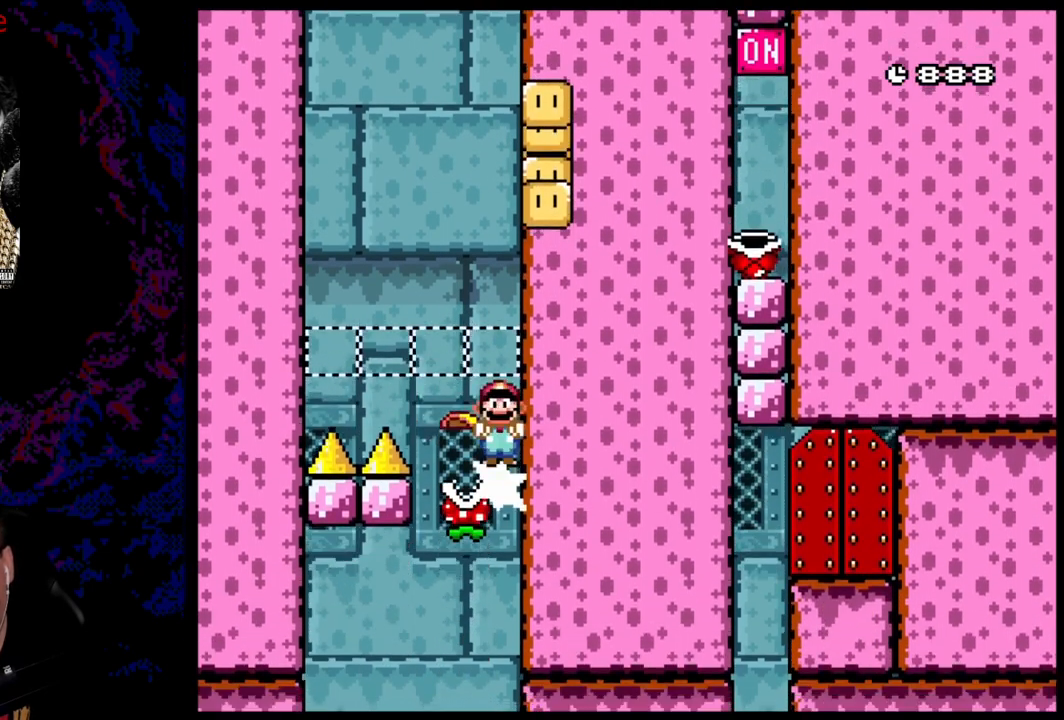
{"buttons": ["X", "DPAD_DOWN"], "events": []}
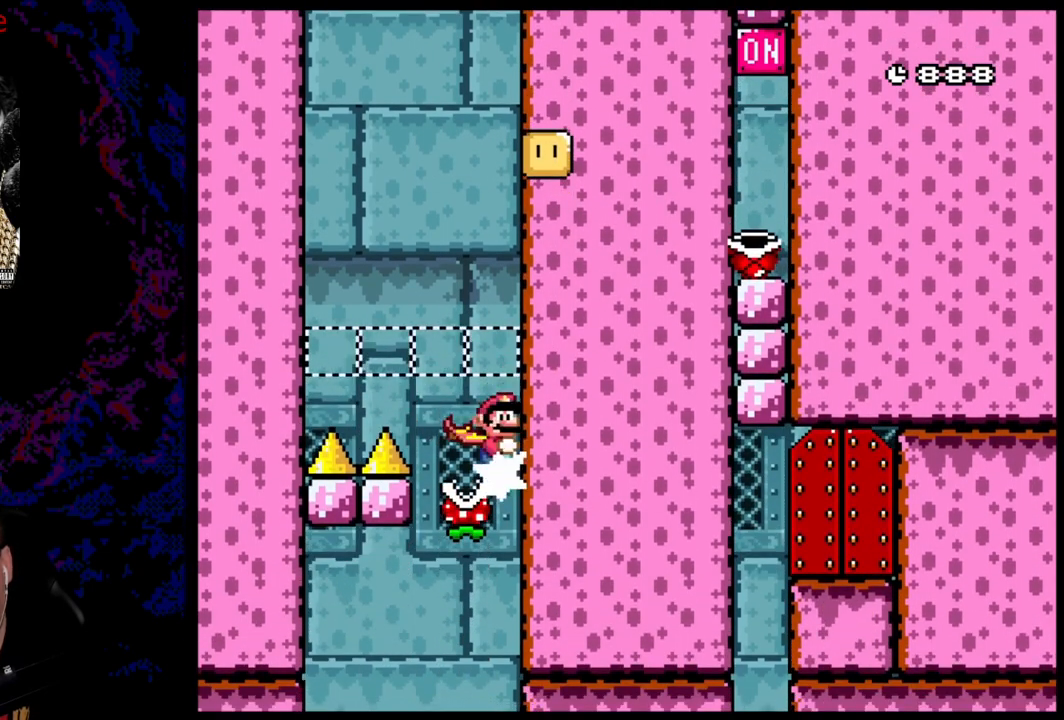
{"buttons": ["DPAD_DOWN"], "events": [[450, "X", "up"]]}
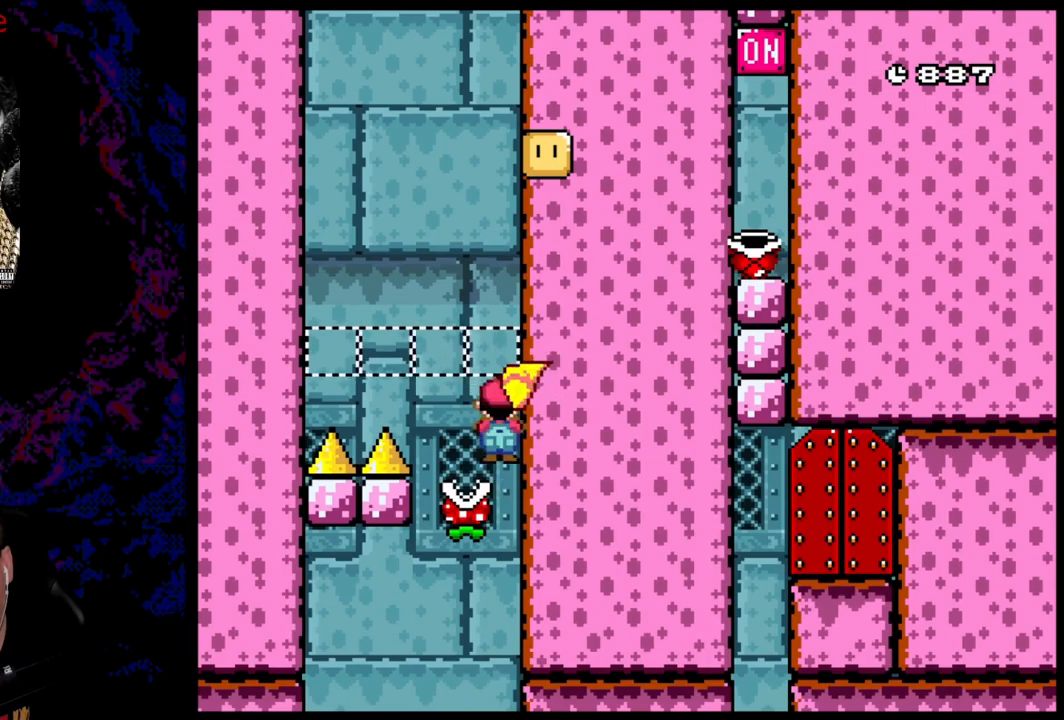
{"buttons": ["DPAD_DOWN"], "events": []}